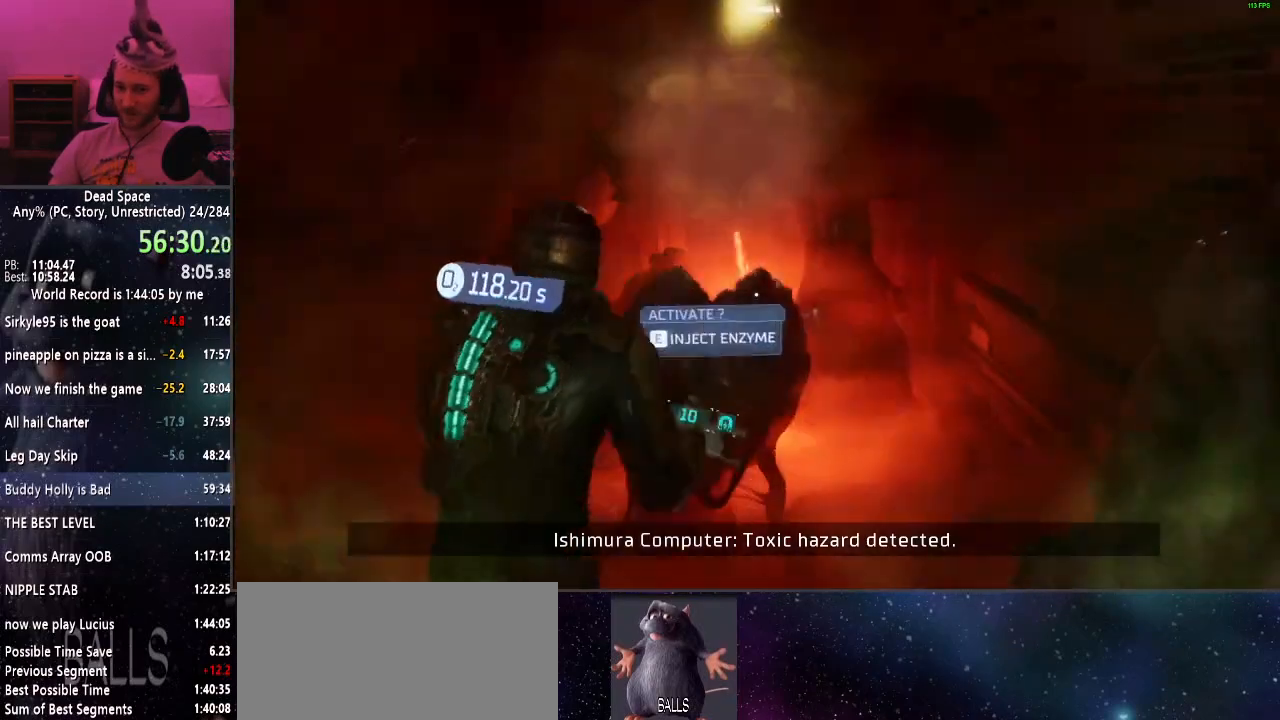
Gameplay with keyboard and mouse; each line is a JSON object with the keys and mouse buttons held at the frame after it. "events" lists presses ("down") and releases ("up") of "a", "alt", "c", "ctrl", "d", "e", "f", "q", "r", "s", "shift", "space", "tab", "v", "w", "x", "z", "mouse_left", "mouse_middle", "mouse_right", "mouse_wheel_up" and "mouse_wheel_down" between this image and that frame as [ms after this image, input, new state], when the widget could be followed in between. "mouse_left", "mouse_middle", "mouse_right", "mouse_wheel_up", "mouse_wheel_down" = the "left", "middle", "right", "wheel_up", "wheel_down" buttons of the "mouse" list. No other keys are recorded. Mouse movement is not recorded.
{"keys": [], "mouse": [], "events": [[34, "e", "up"], [134, "e", "down"], [184, "e", "up"], [217, "w", "up"], [317, "shift", "up"]]}
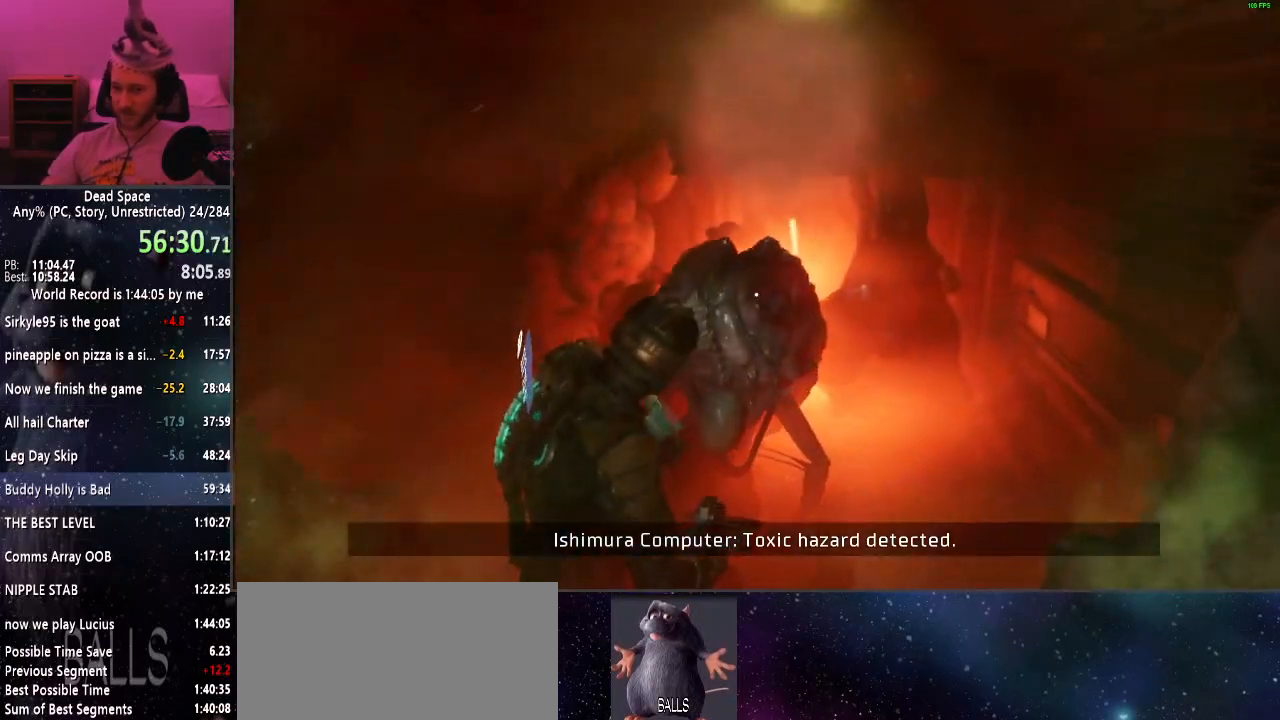
{"keys": [], "mouse": [], "events": []}
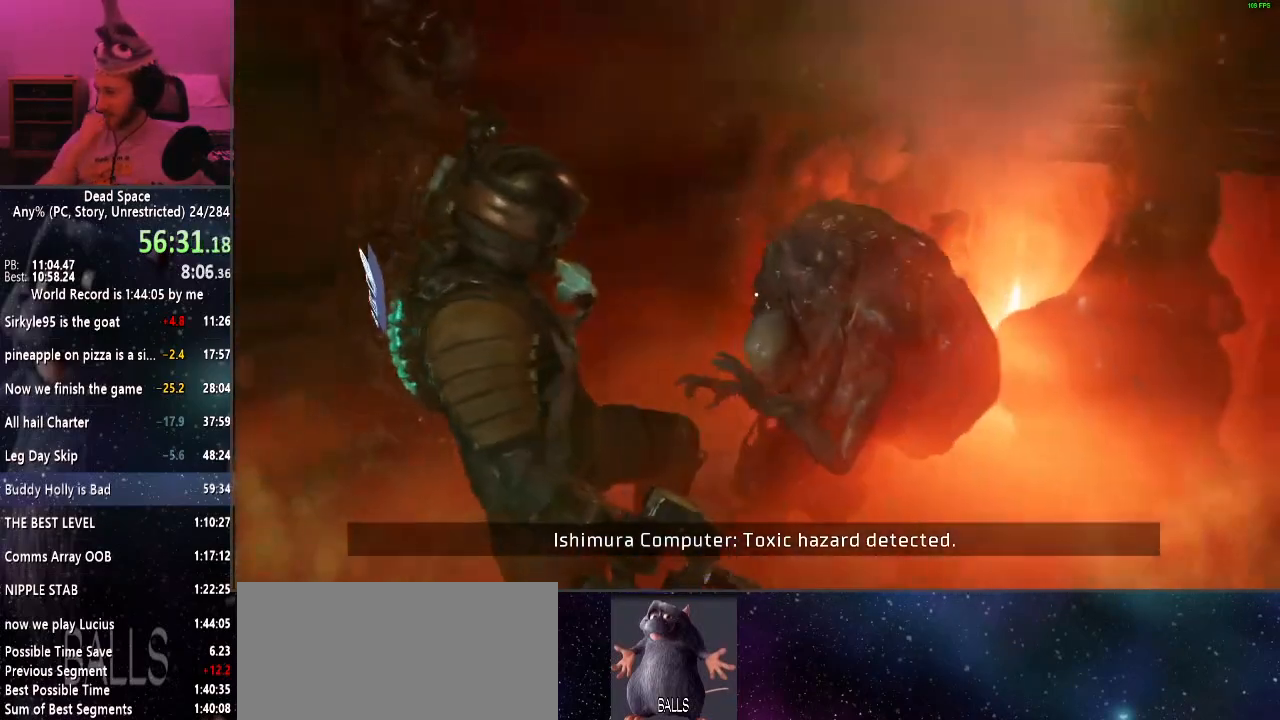
{"keys": [], "mouse": [], "events": []}
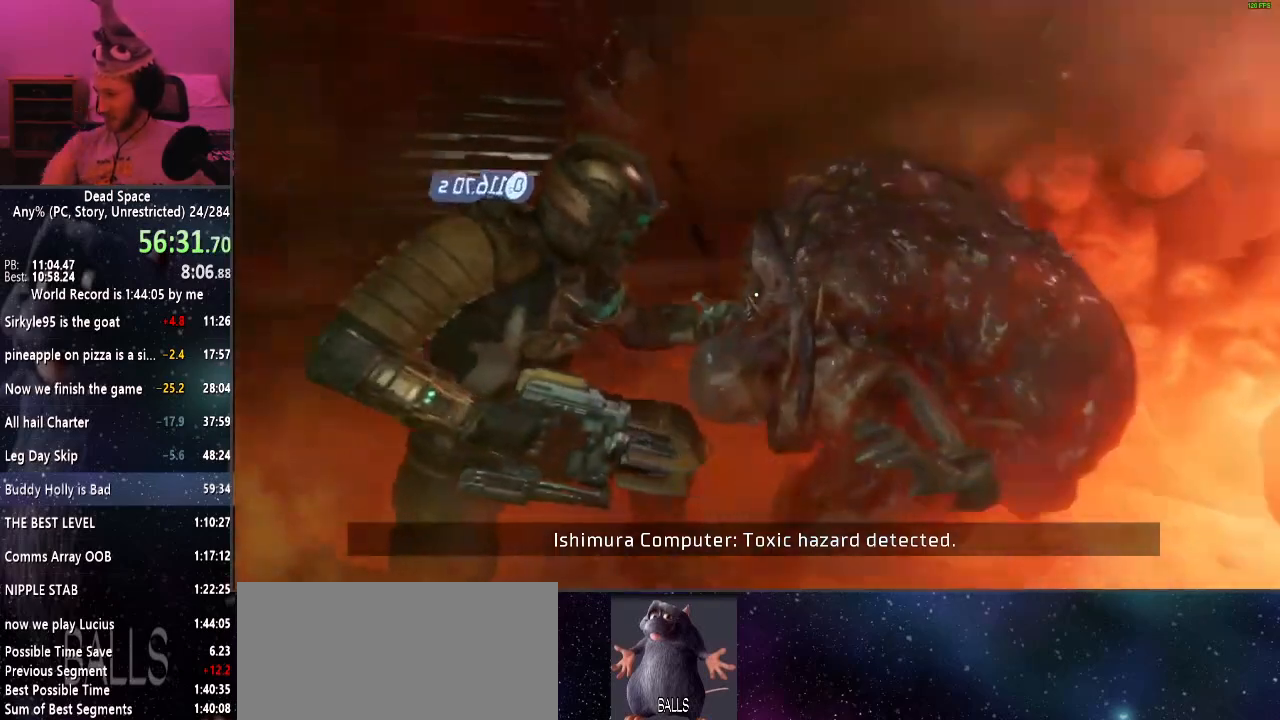
{"keys": ["s", "shift"], "mouse": [], "events": [[267, "s", "down"], [417, "shift", "down"]]}
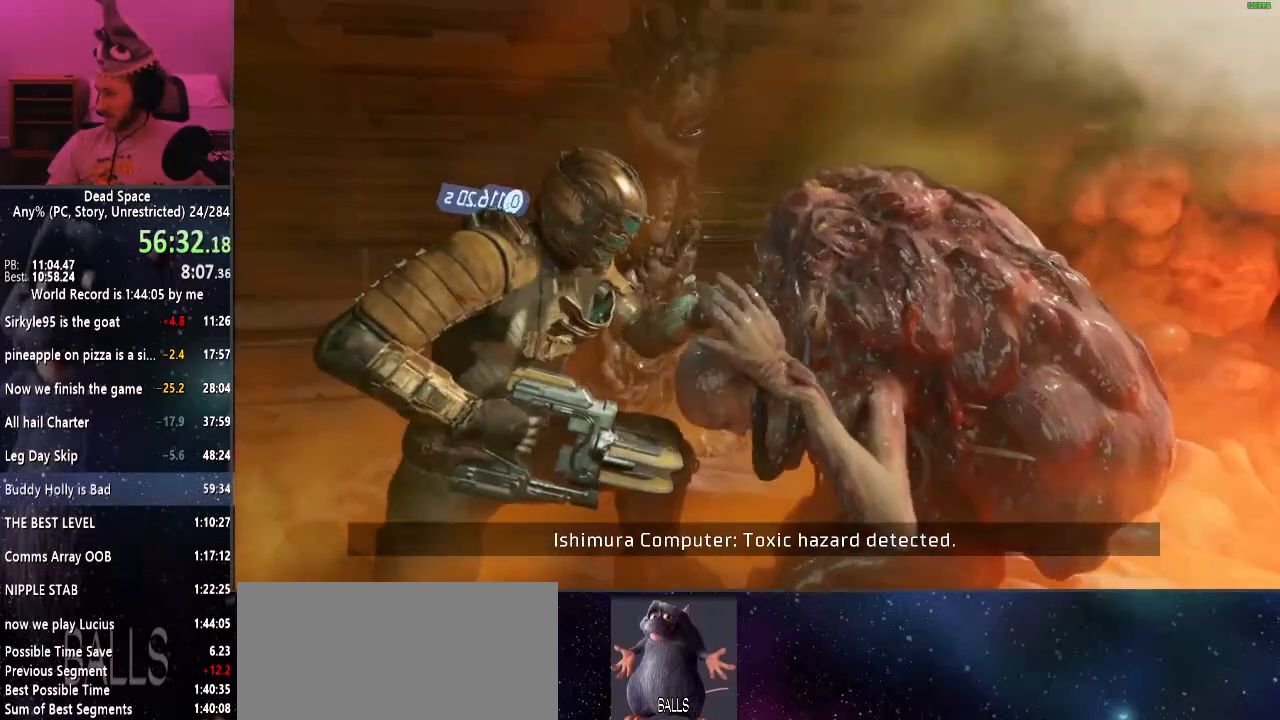
{"keys": ["a", "s", "shift"], "mouse": [], "events": [[134, "a", "down"]]}
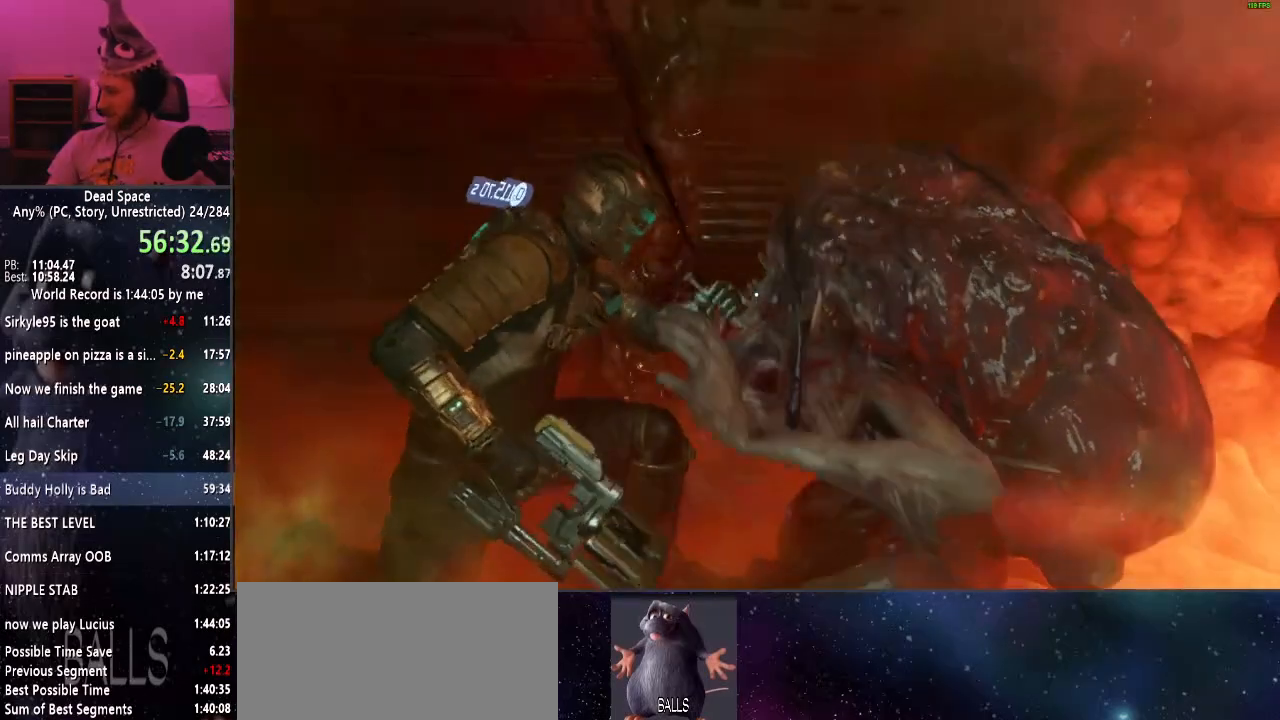
{"keys": ["a", "shift"], "mouse": [], "events": [[350, "s", "up"]]}
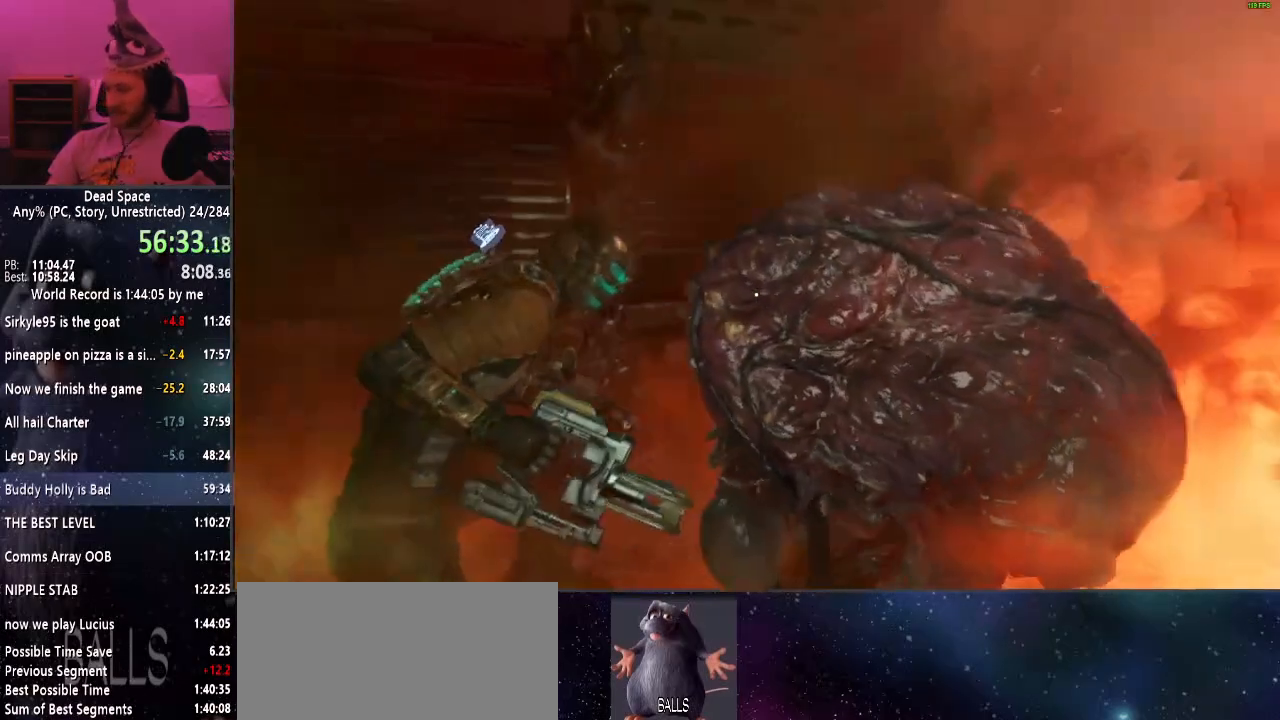
{"keys": ["a", "shift"], "mouse": [], "events": []}
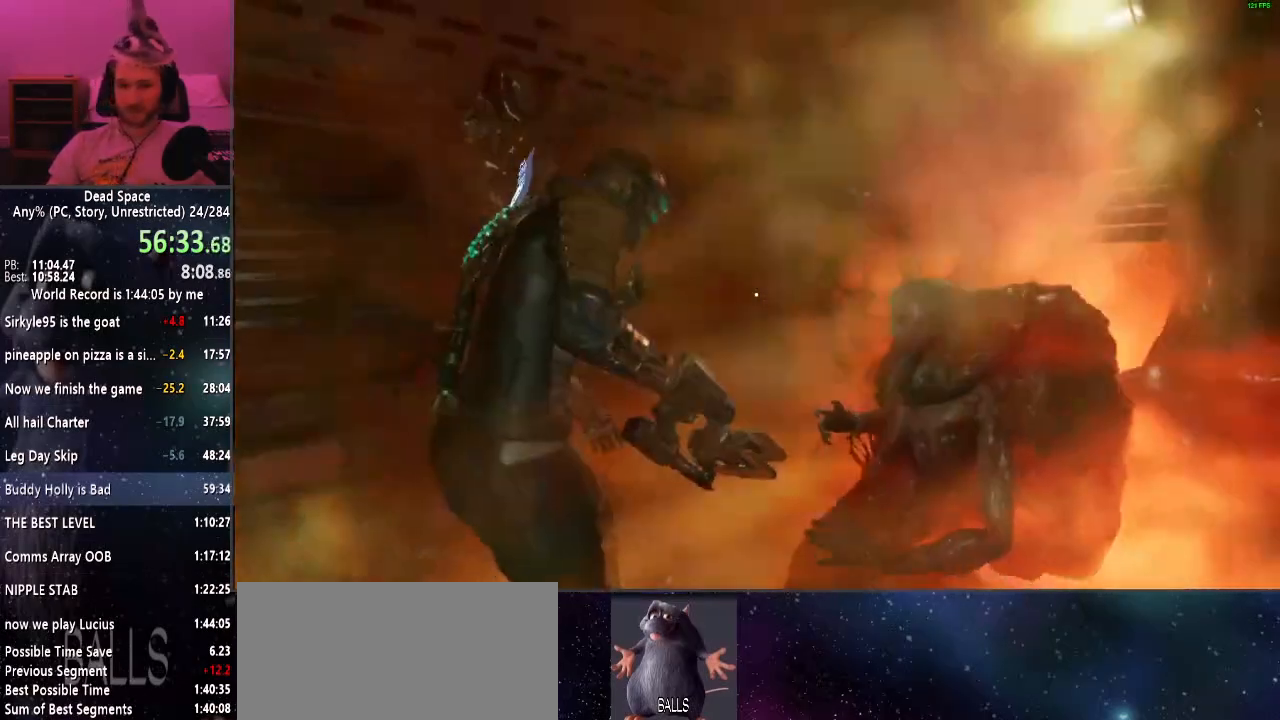
{"keys": ["shift", "w"], "mouse": [], "events": [[184, "w", "down"], [284, "a", "up"]]}
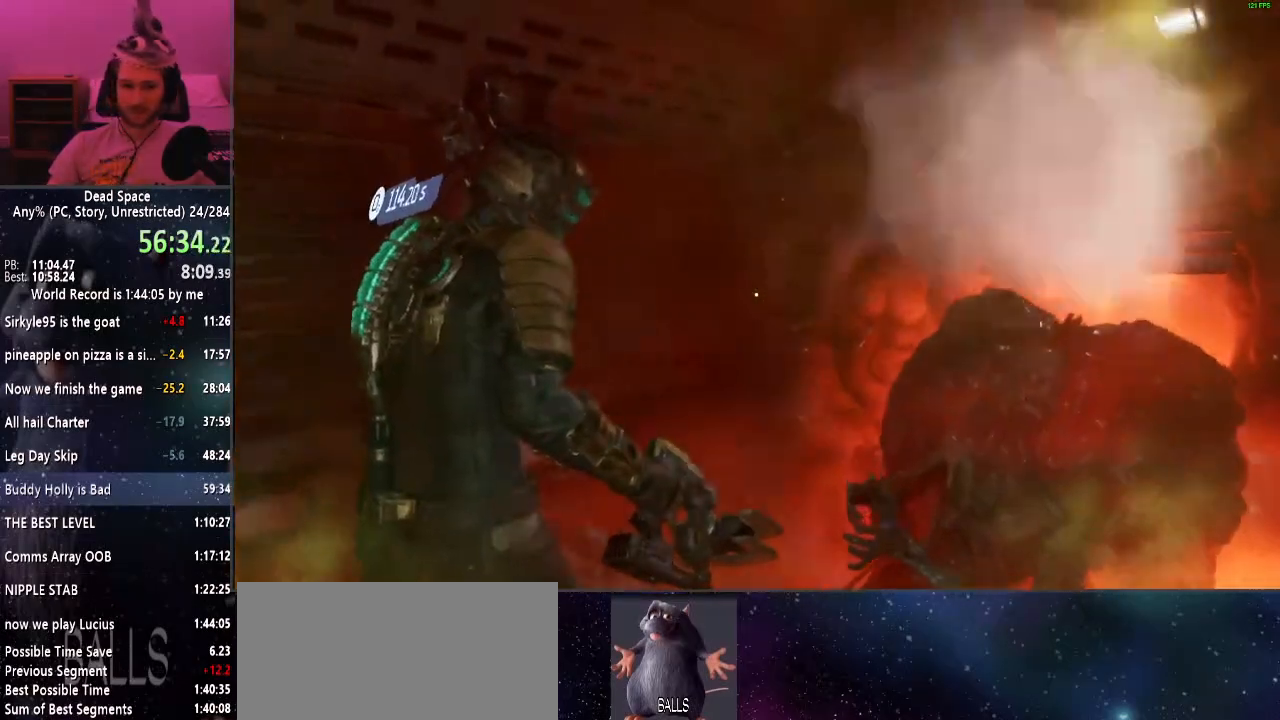
{"keys": ["shift", "w"], "mouse": [], "events": [[200, "mouse_right", "down"], [250, "mouse_right", "up"]]}
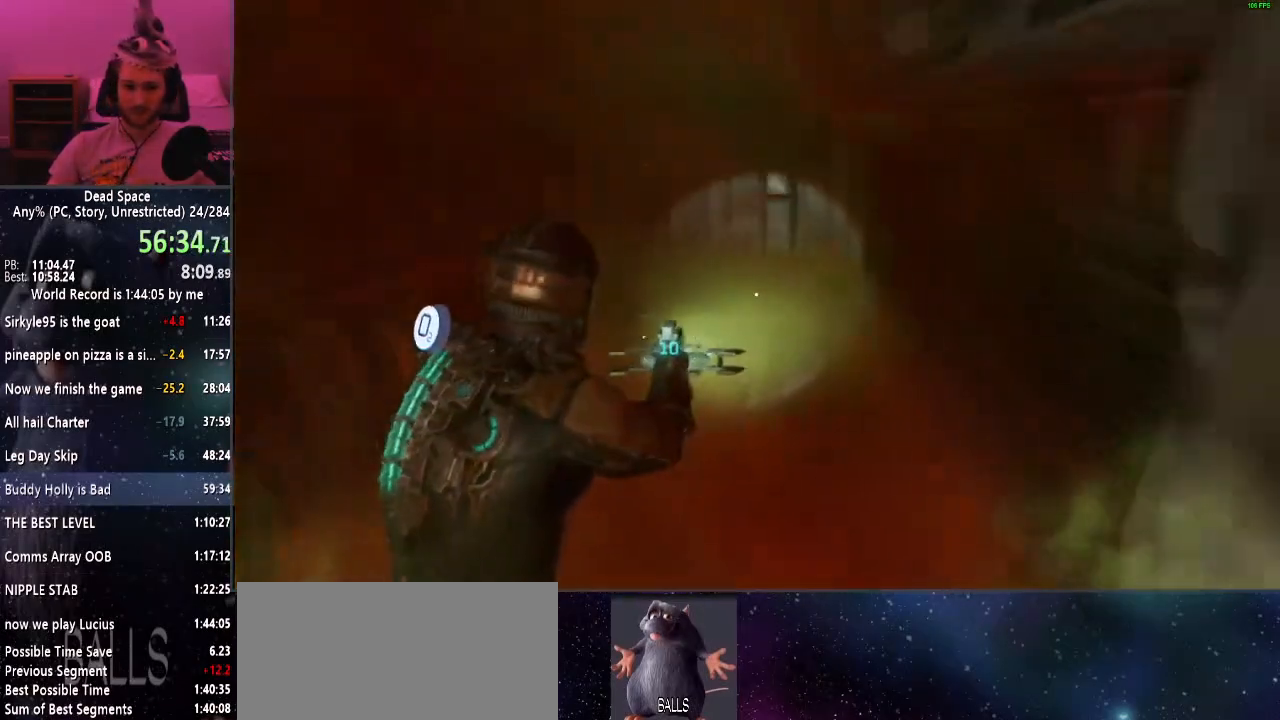
{"keys": ["shift", "w"], "mouse": [], "events": []}
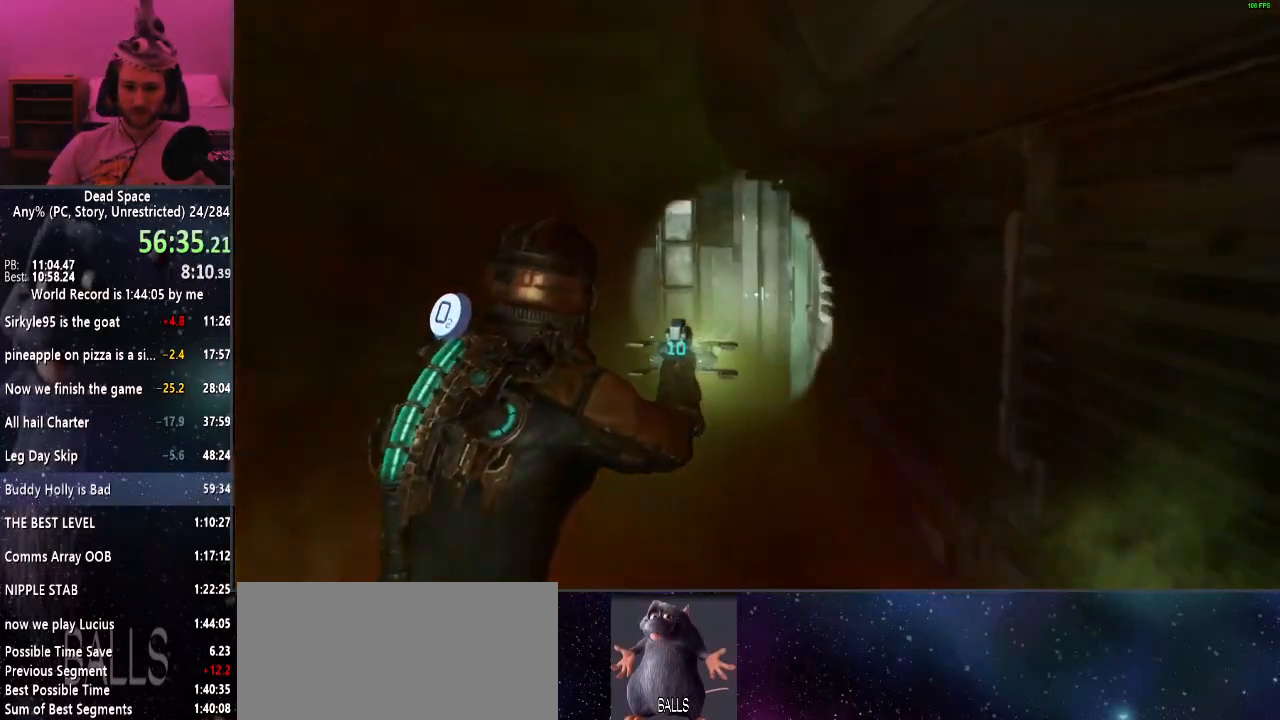
{"keys": ["shift", "w"], "mouse": [], "events": []}
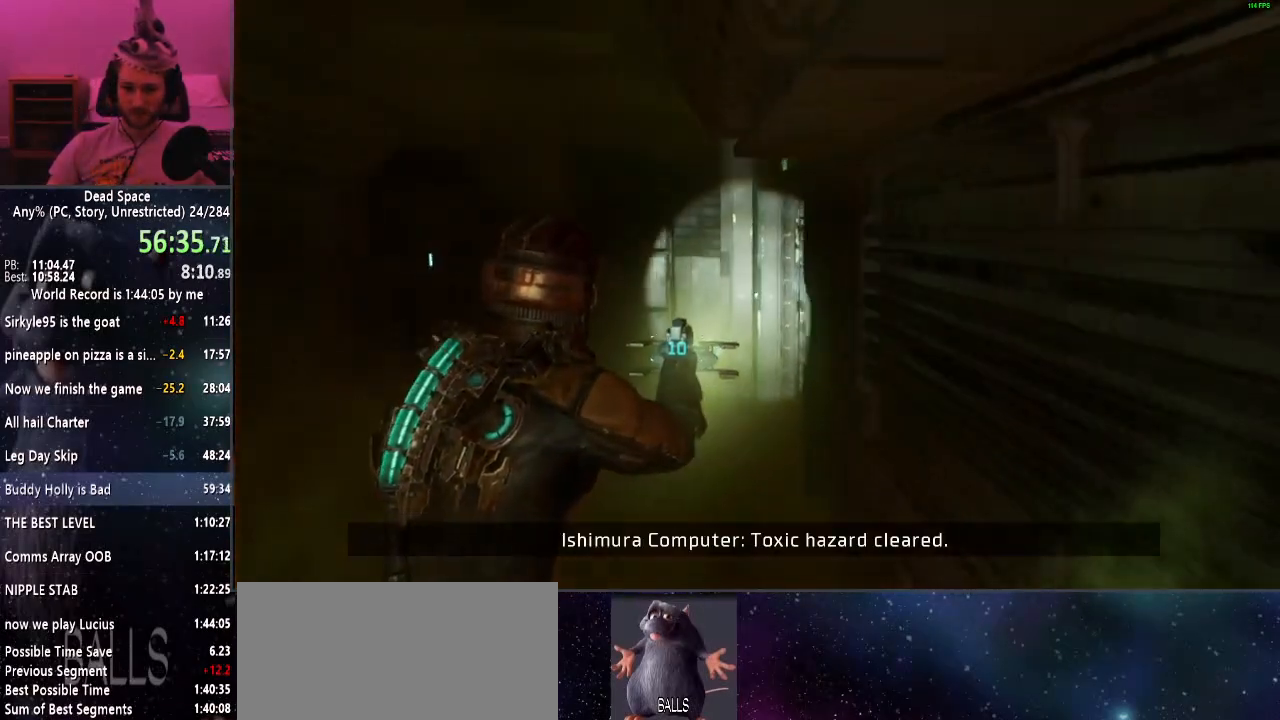
{"keys": ["shift", "w"], "mouse": [], "events": [[150, "e", "down"], [200, "e", "up"], [300, "e", "down"], [350, "e", "up"], [434, "e", "down"], [484, "e", "up"]]}
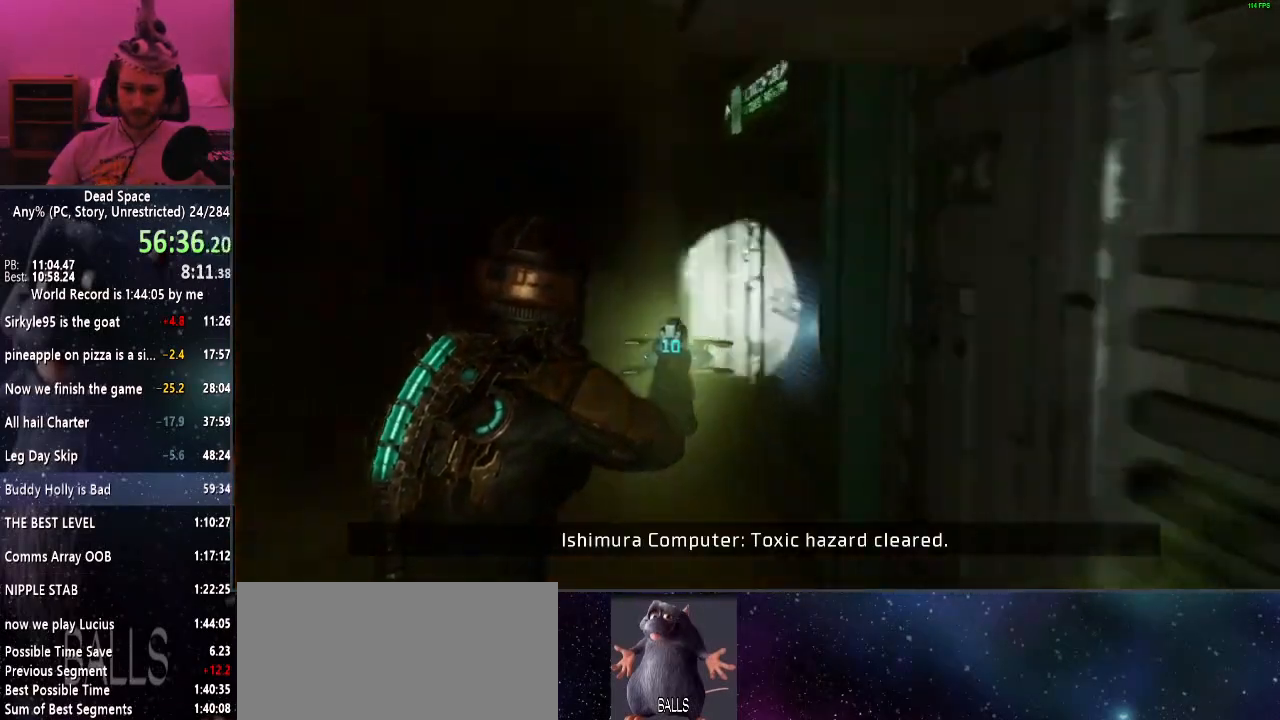
{"keys": ["shift", "w"], "mouse": [], "events": [[84, "e", "down"], [184, "e", "up"], [267, "e", "down"], [317, "e", "up"]]}
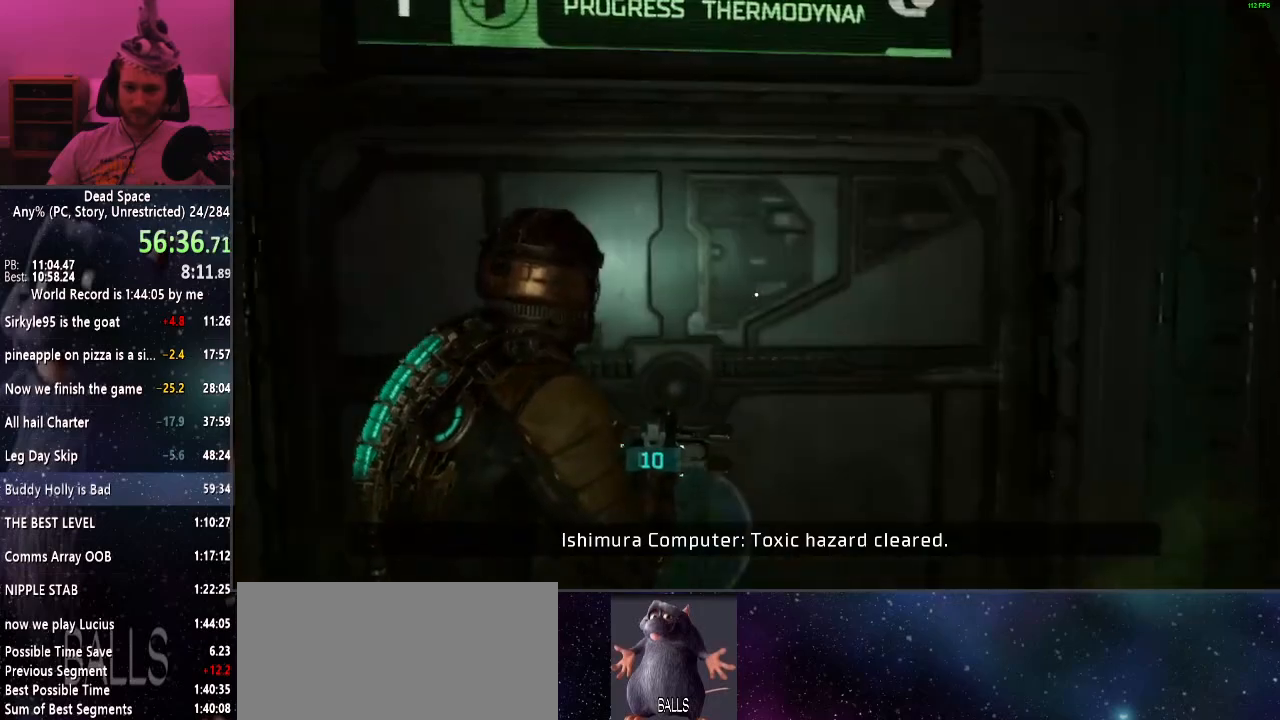
{"keys": ["shift", "w"], "mouse": [], "events": []}
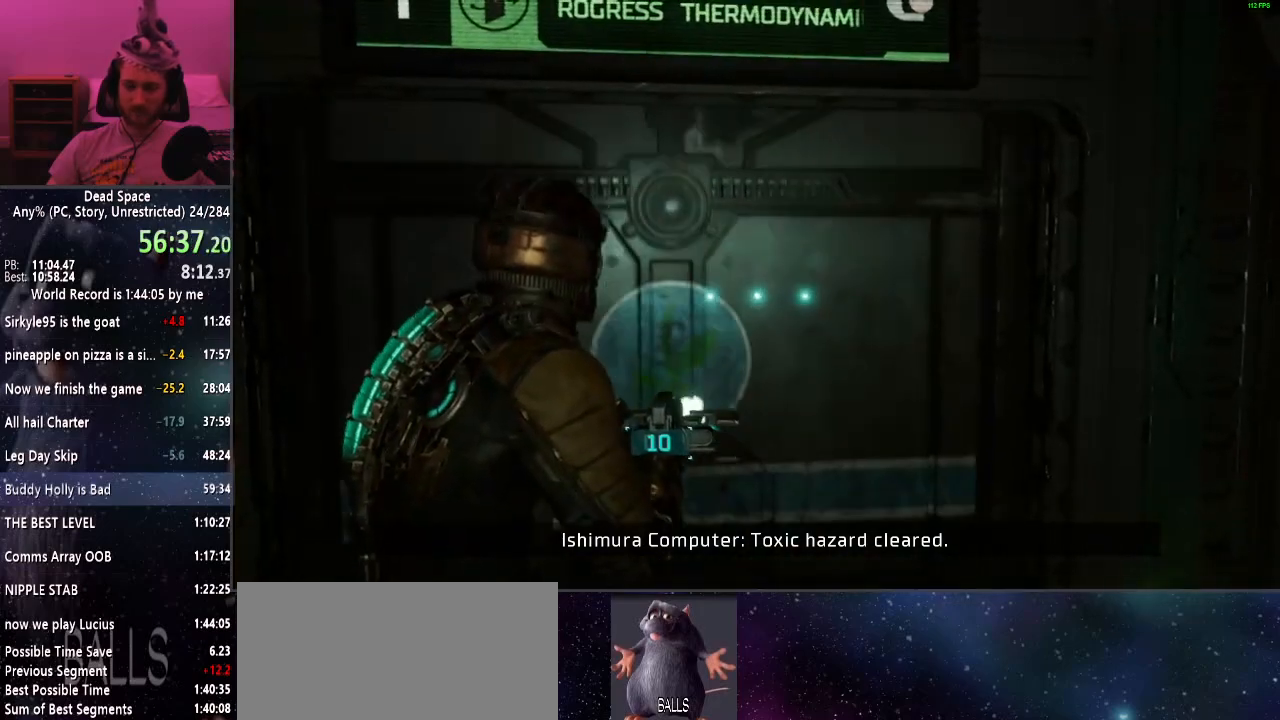
{"keys": ["shift", "w"], "mouse": [], "events": []}
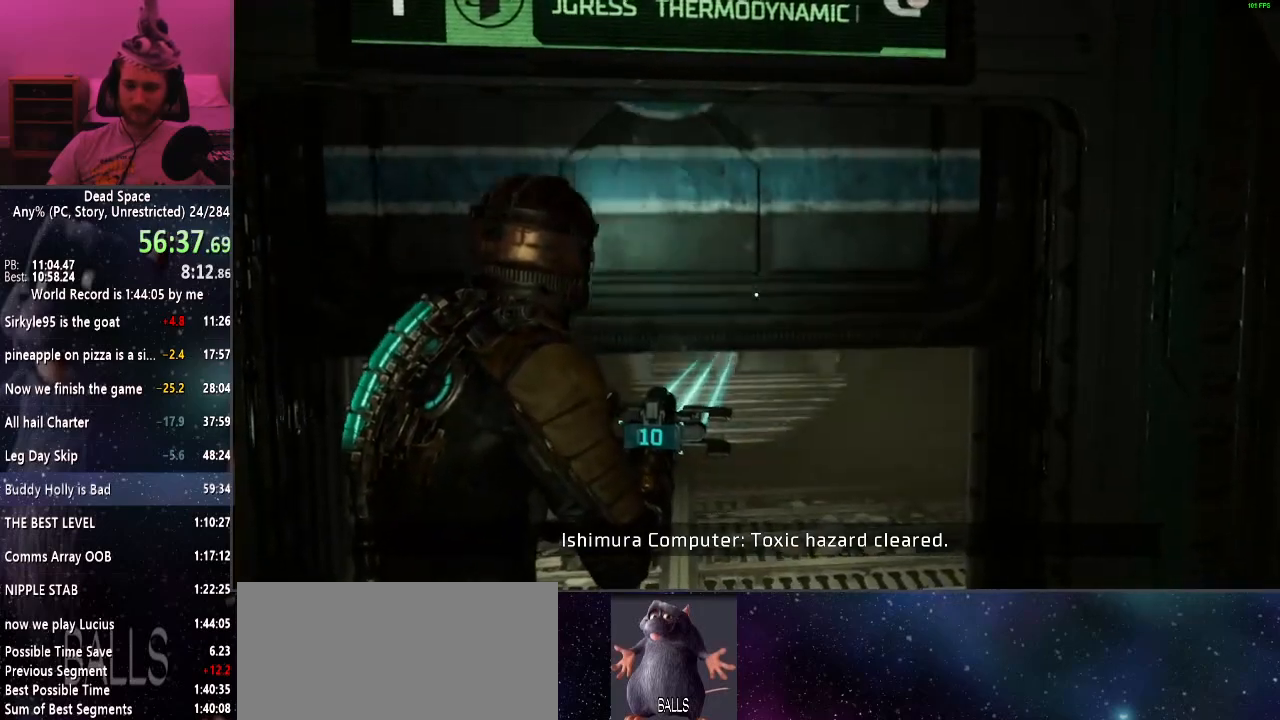
{"keys": ["shift", "w"], "mouse": [], "events": []}
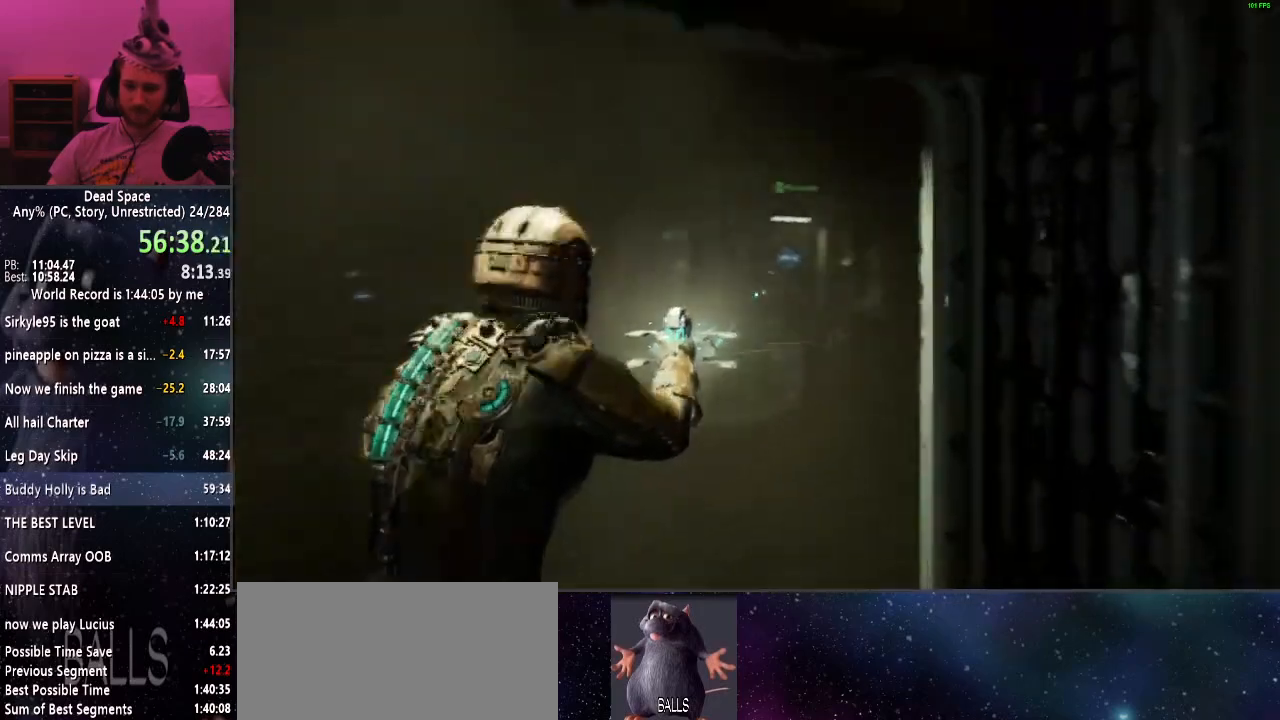
{"keys": ["shift", "w"], "mouse": [], "events": []}
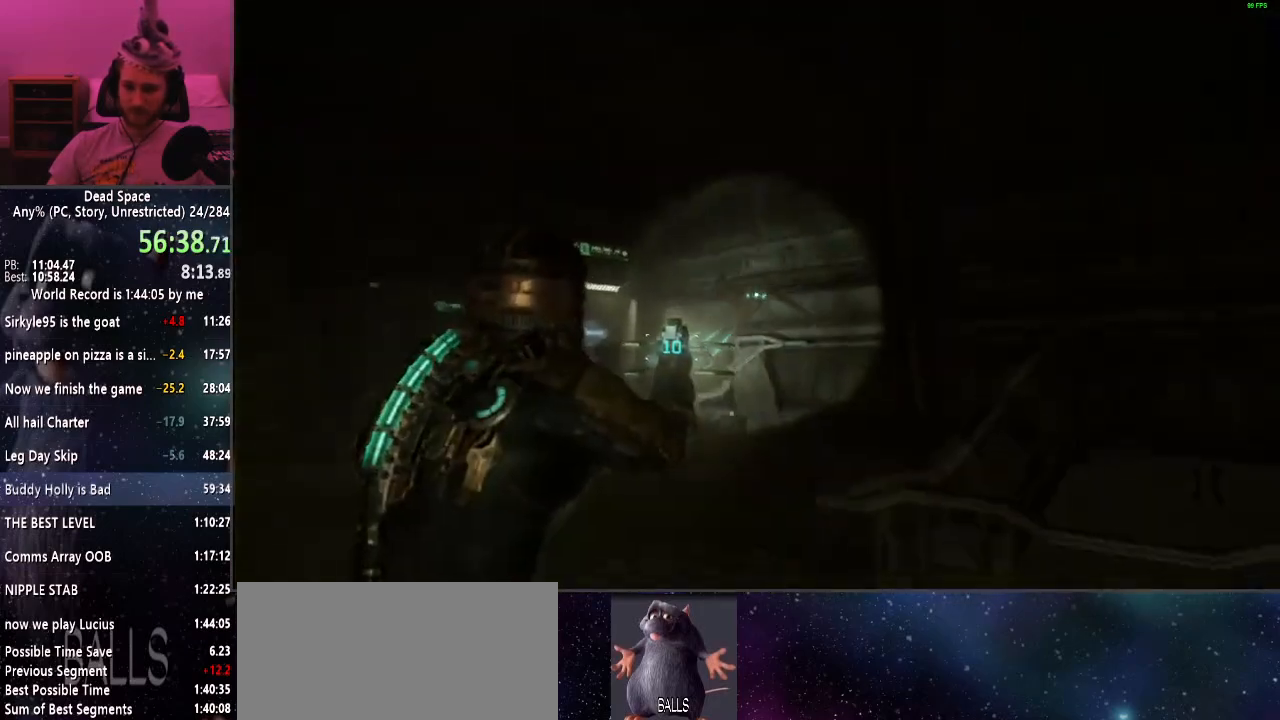
{"keys": ["shift", "w"], "mouse": [], "events": [[67, "mouse_left", "down"], [150, "mouse_left", "up"]]}
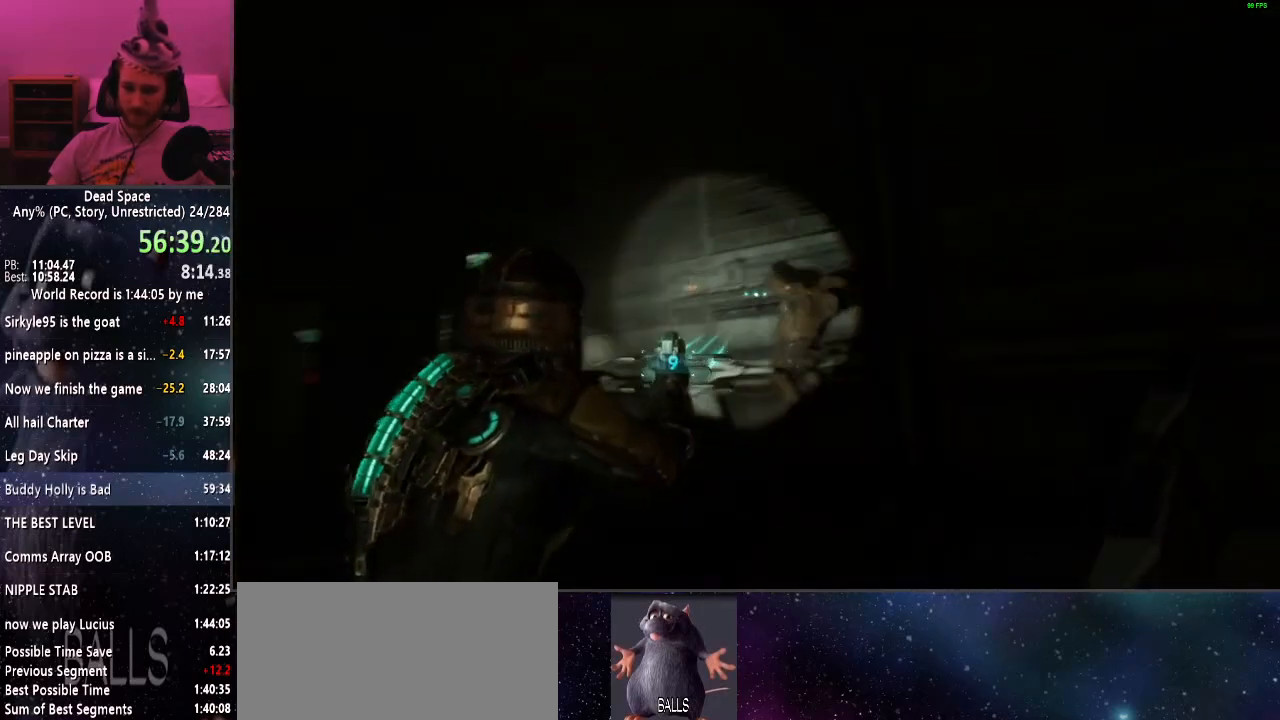
{"keys": ["shift", "w"], "mouse": ["left"], "events": [[34, "mouse_left", "down"], [167, "mouse_left", "up"], [500, "mouse_left", "down"]]}
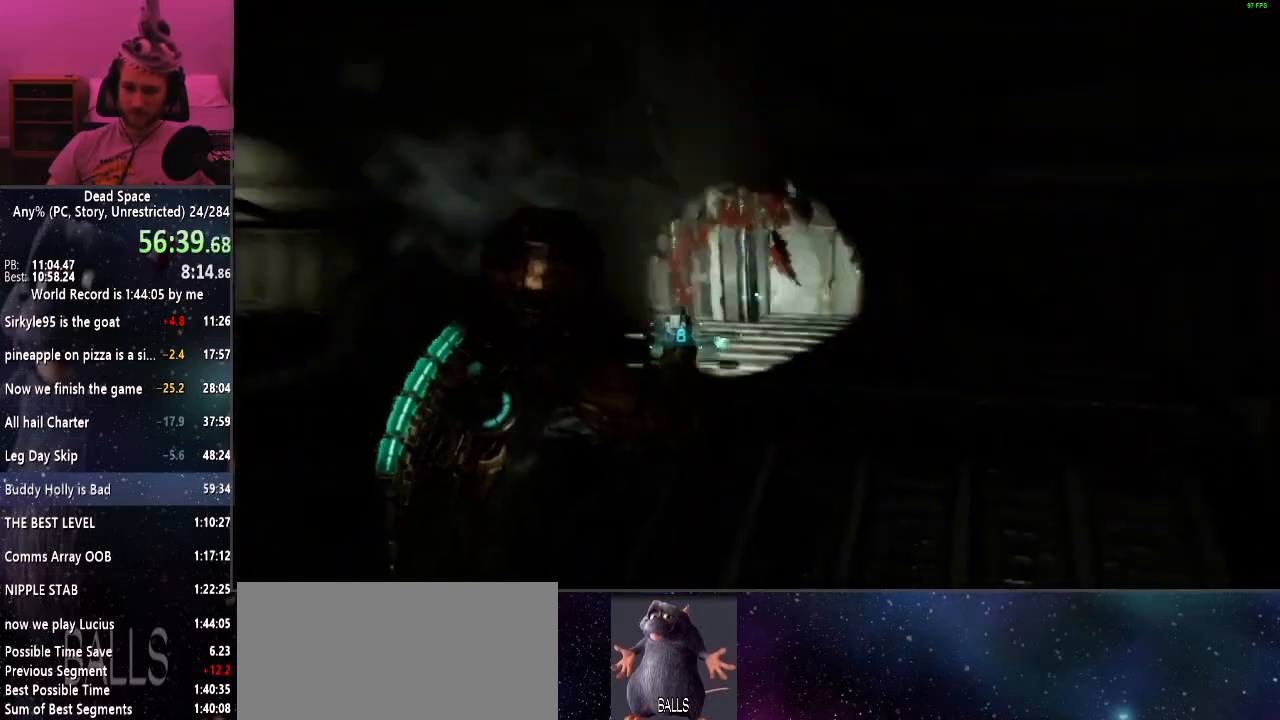
{"keys": ["shift", "w"], "mouse": [], "events": [[100, "w", "up"], [150, "d", "down"], [150, "mouse_left", "up"], [284, "w", "down"], [417, "d", "up"]]}
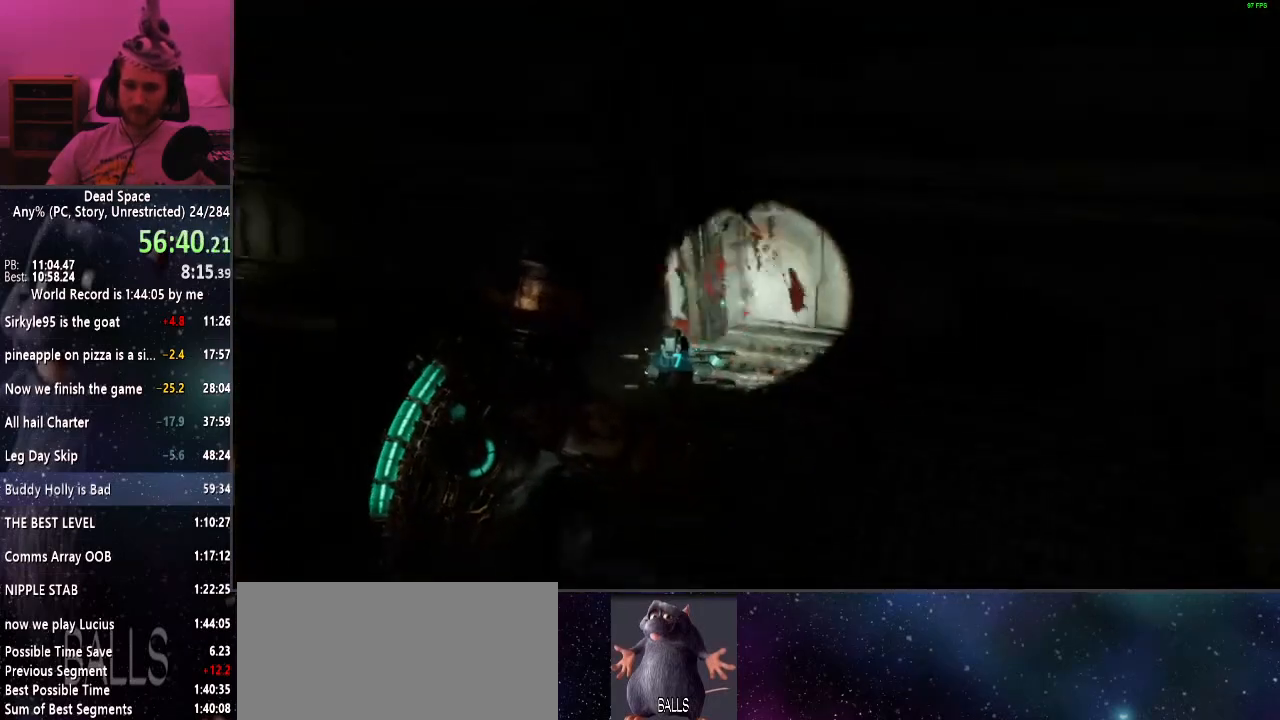
{"keys": ["shift", "w"], "mouse": [], "events": [[17, "mouse_left", "down"], [150, "mouse_left", "up"]]}
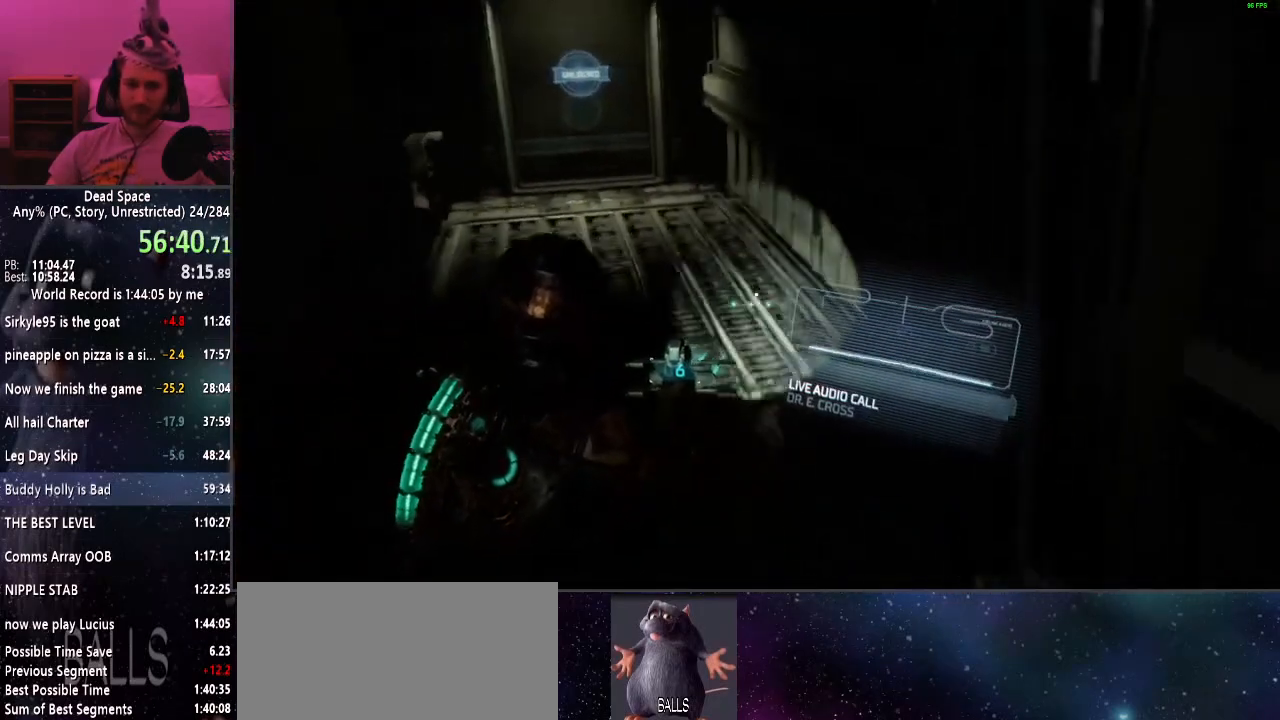
{"keys": ["a", "shift", "w"], "mouse": [], "events": [[450, "a", "down"]]}
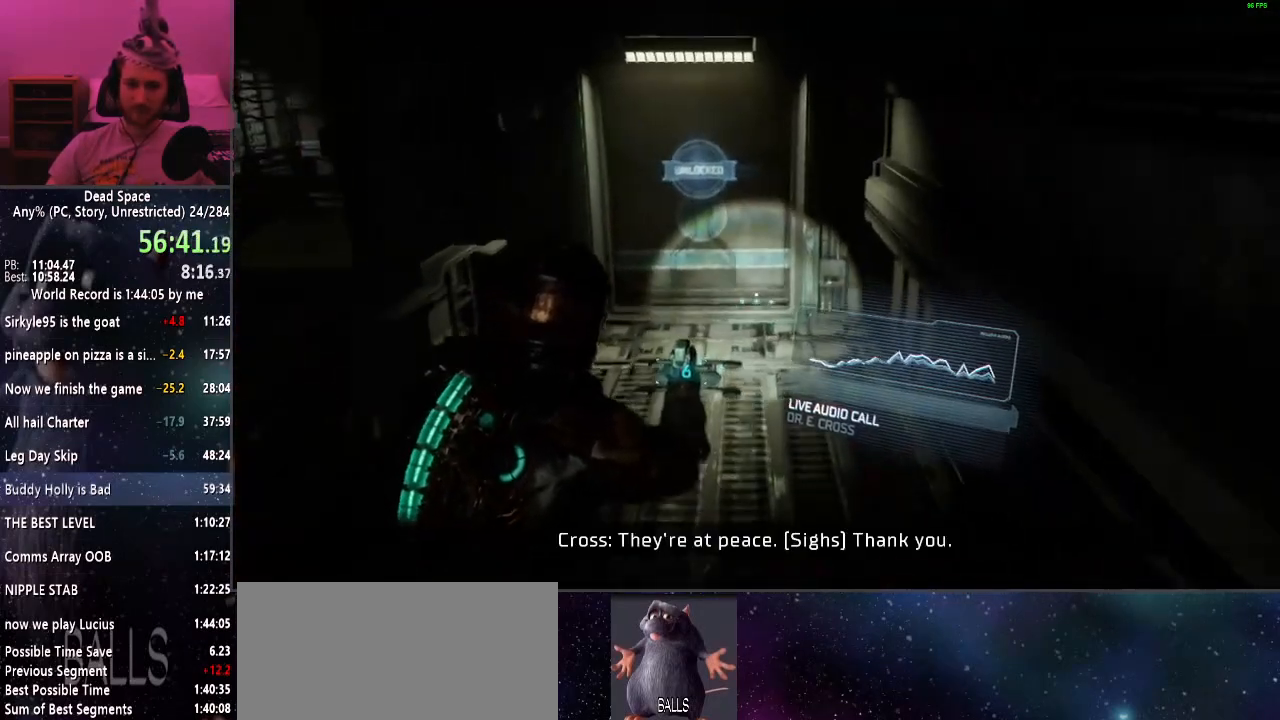
{"keys": ["a", "shift"], "mouse": [], "events": [[50, "w", "up"], [184, "s", "down"], [467, "s", "up"]]}
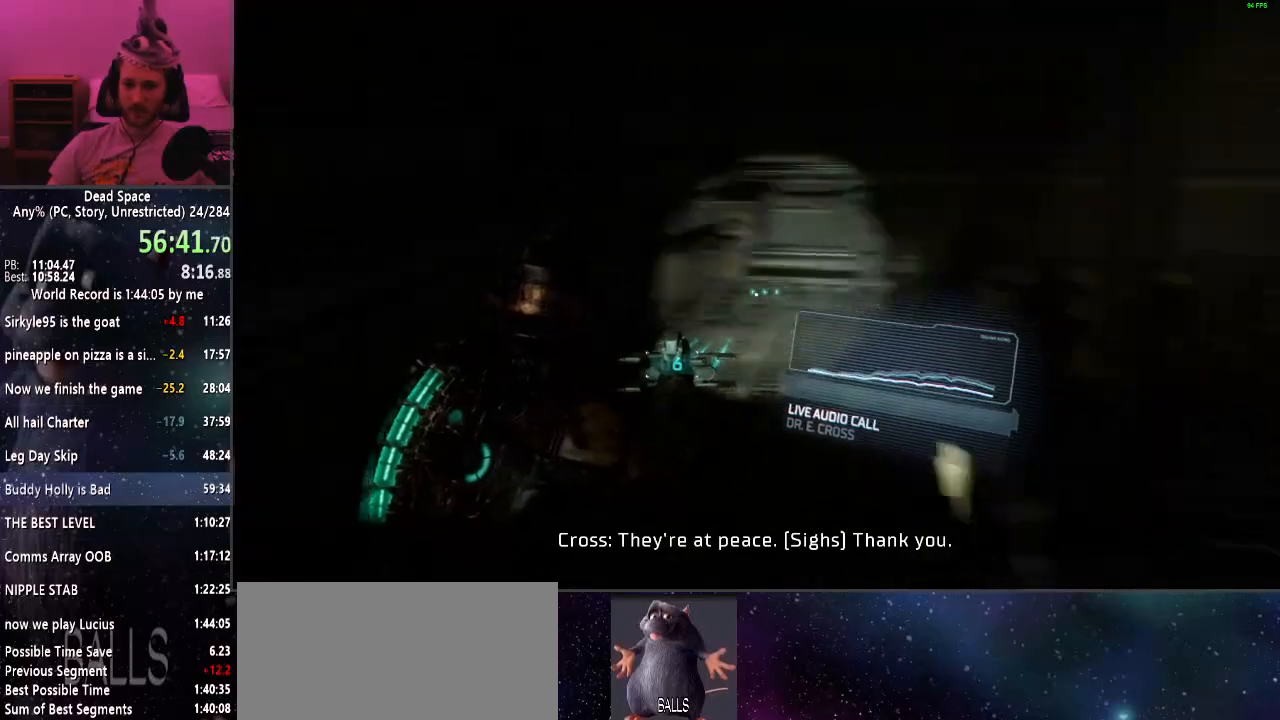
{"keys": ["shift", "w"], "mouse": [], "events": [[67, "w", "down"], [250, "e", "down"], [350, "e", "up"], [434, "a", "up"], [434, "e", "down"], [484, "e", "up"]]}
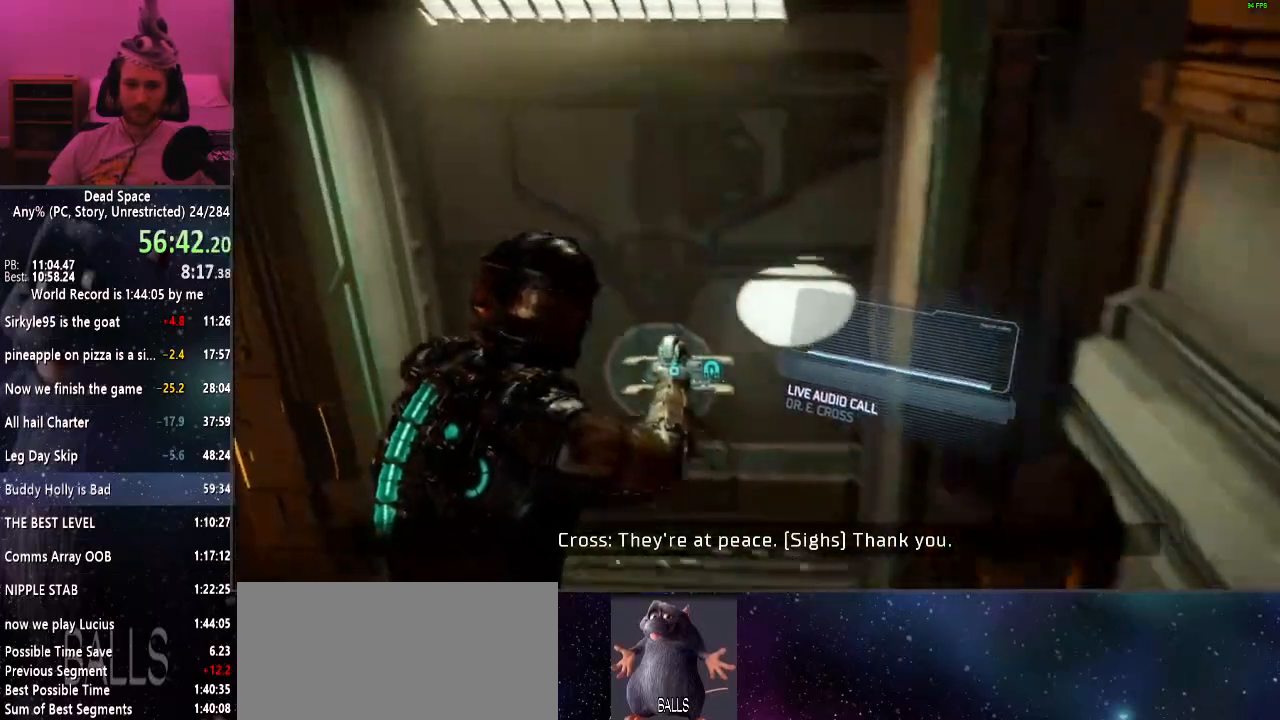
{"keys": ["shift"], "mouse": [], "events": [[84, "e", "down"], [184, "e", "up"], [217, "e", "down"], [217, "w", "up"], [317, "e", "up"]]}
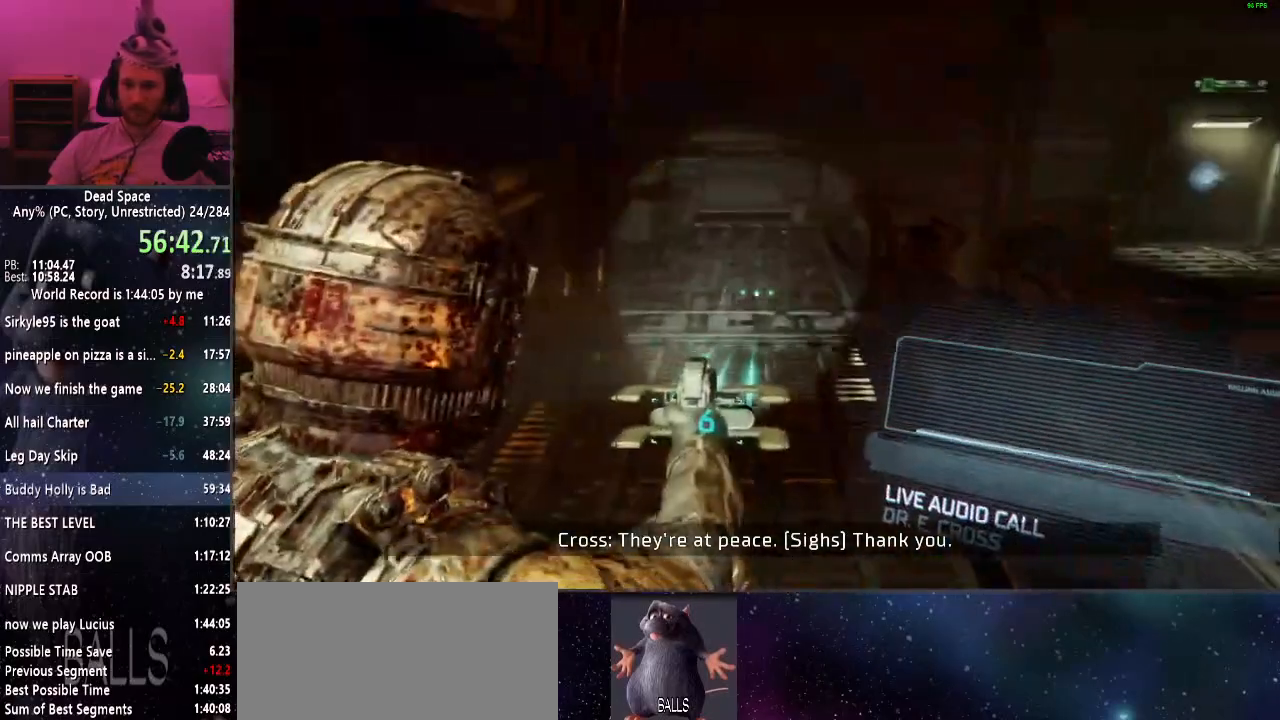
{"keys": ["shift"], "mouse": [], "events": []}
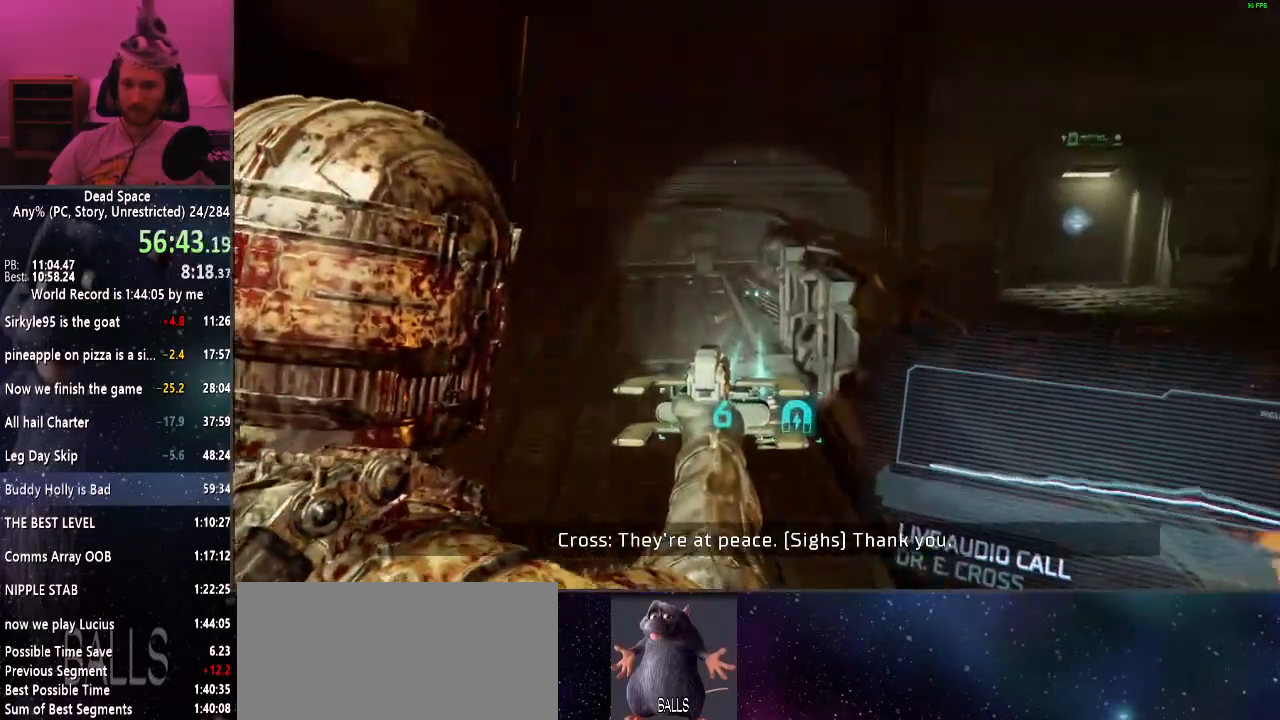
{"keys": ["shift", "w"], "mouse": [], "events": [[150, "w", "down"]]}
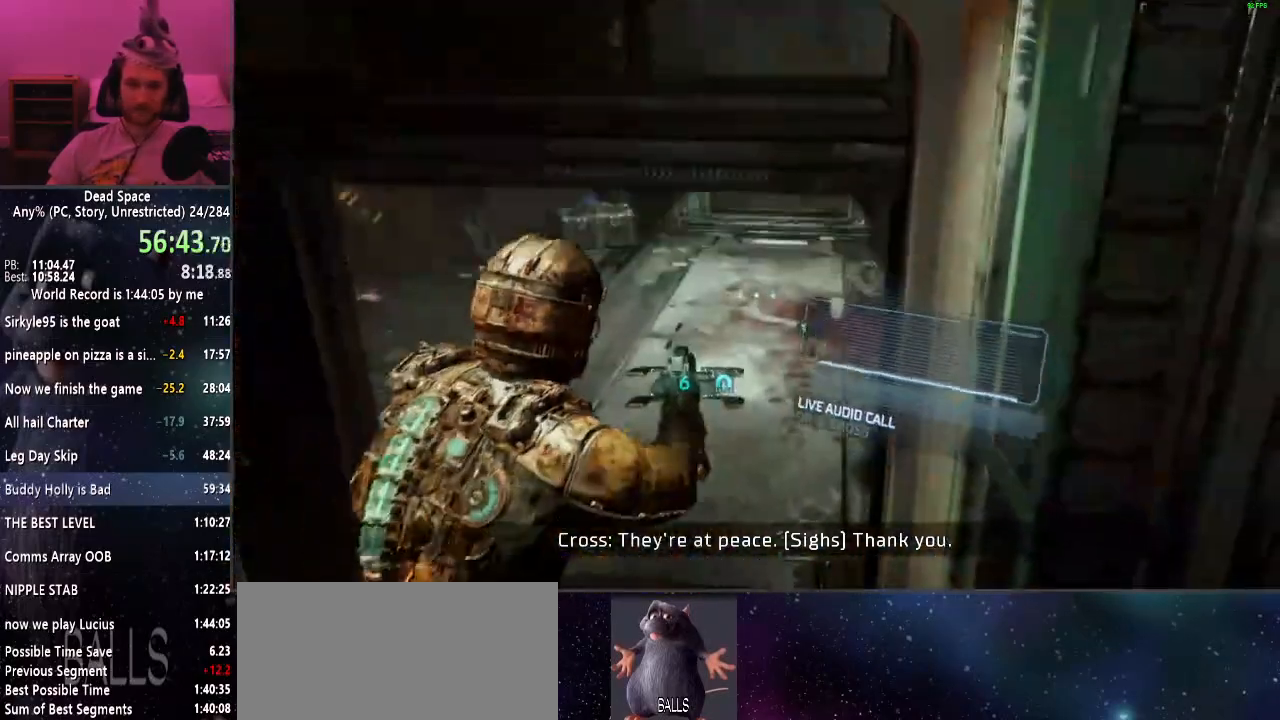
{"keys": ["shift", "w"], "mouse": [], "events": []}
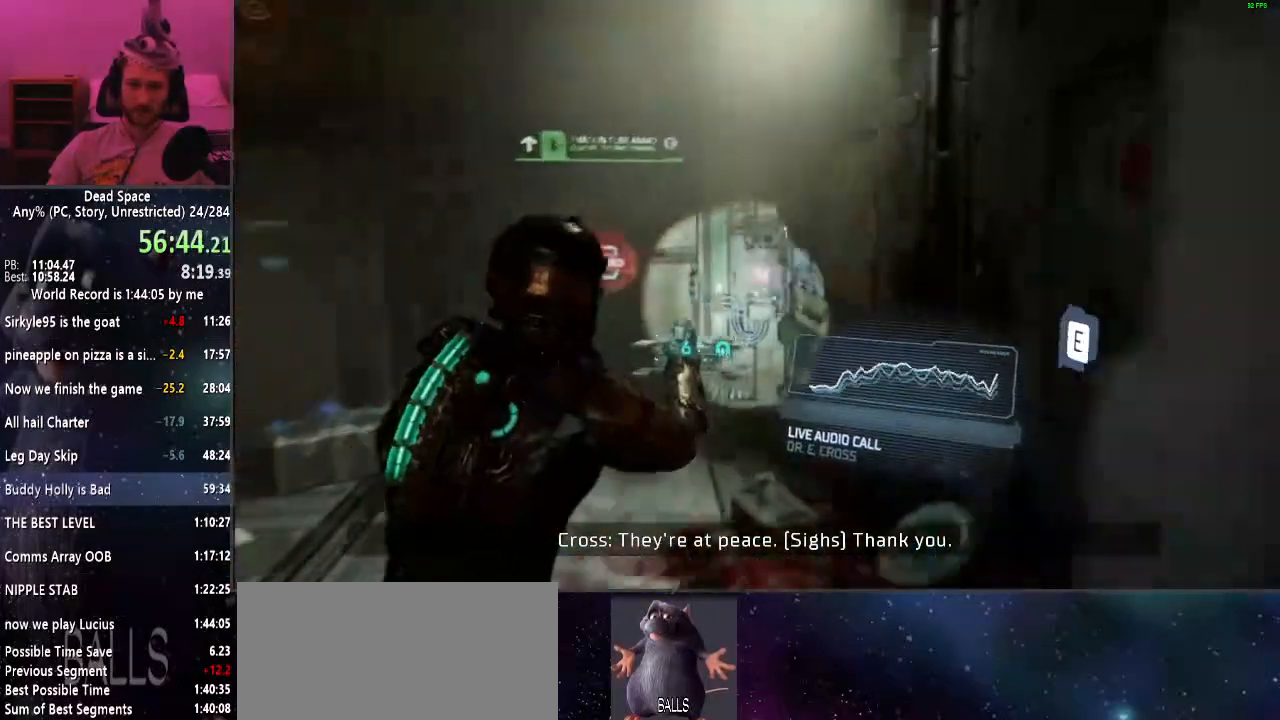
{"keys": ["shift", "w"], "mouse": [], "events": [[50, "mouse_left", "down"], [150, "mouse_left", "up"]]}